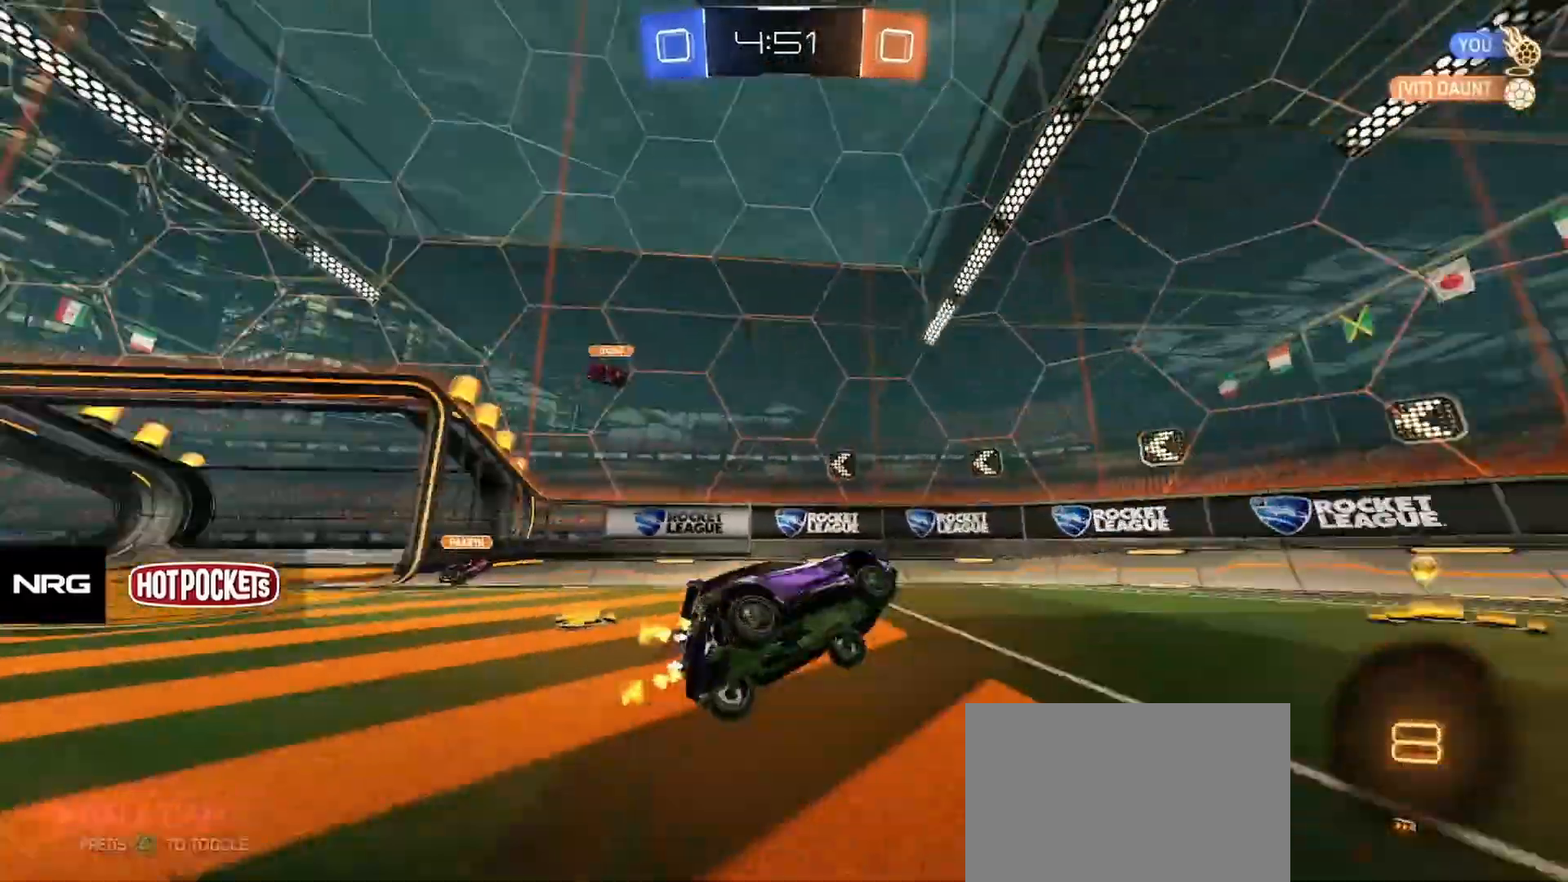
Gameplay with a controller (PlayStation layout); each line is a JSON object with the inputs held at the frame after it. "events" lists button and stick changes between this image and that frame as [ms after this image, input, new state], when the widget could be followed in between. Not read: L3 R3 SELECT START right_stick.
{"buttons": ["R2"], "left_stick": "right", "events": [[17, "TRIANGLE", "up"], [83, "left_stick", "right"], [250, "SQUARE", "down"], [367, "SQUARE", "up"]]}
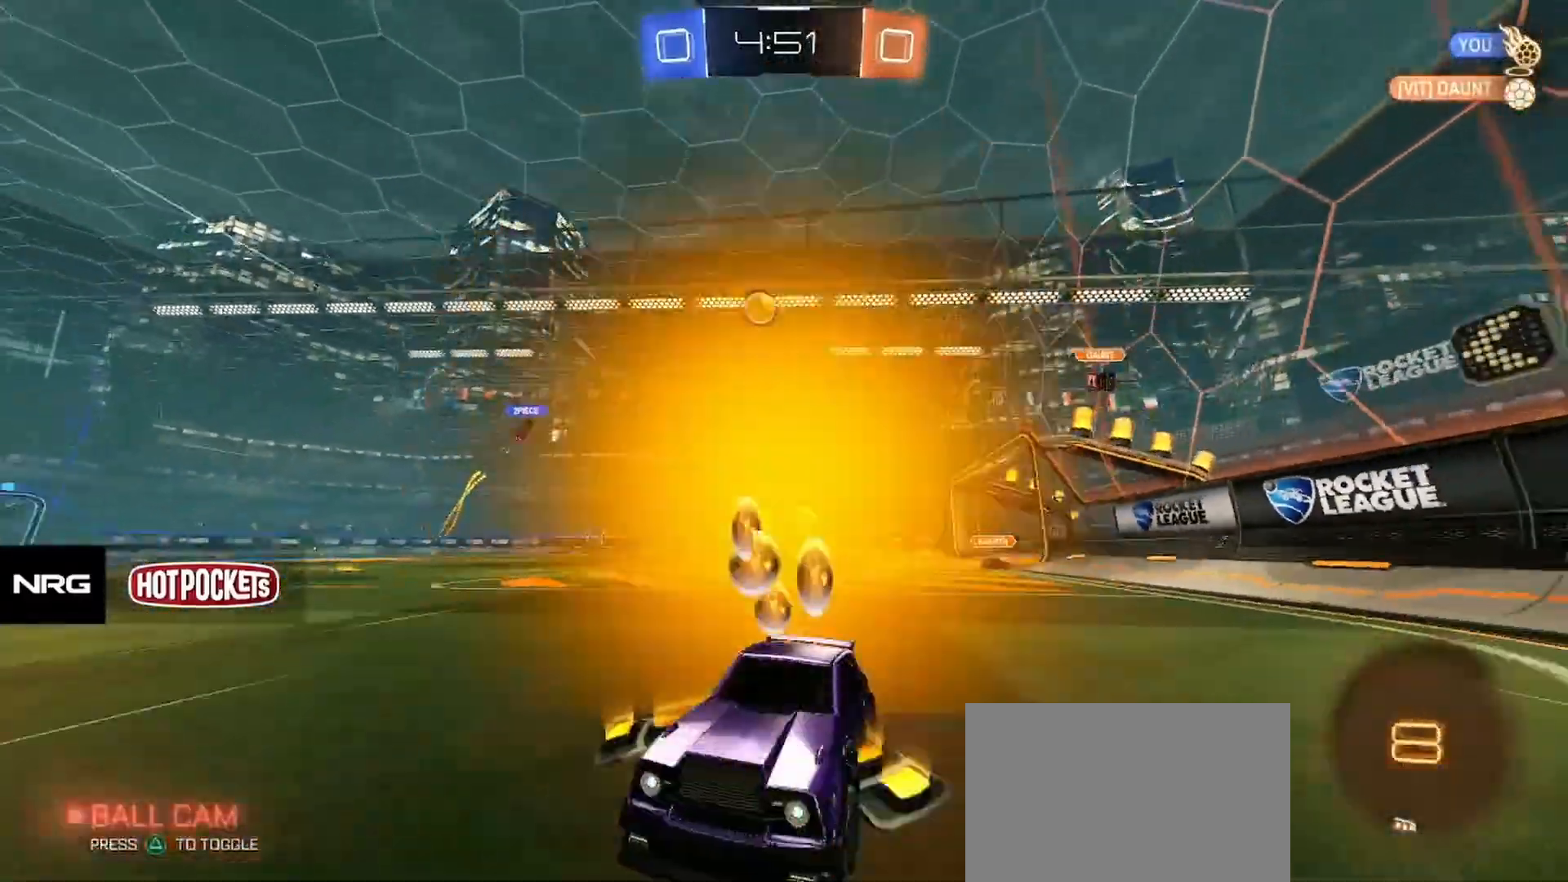
{"buttons": ["R2"], "left_stick": "right", "events": [[217, "SQUARE", "down"], [283, "SQUARE", "up"]]}
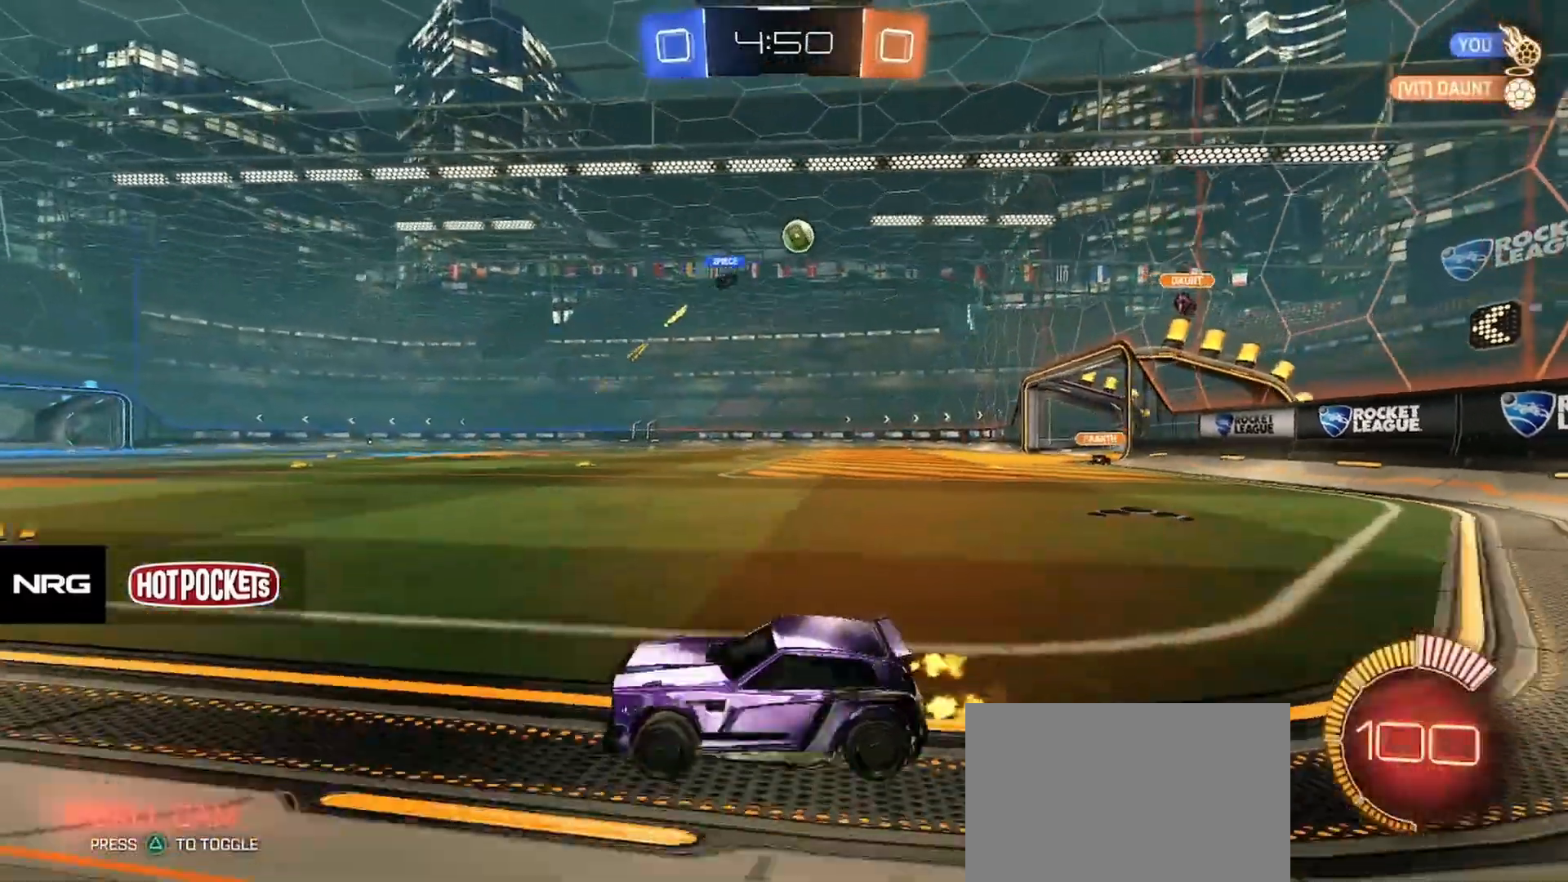
{"buttons": ["R2"], "left_stick": "right", "events": [[167, "left_stick", "center"], [400, "left_stick", "right"]]}
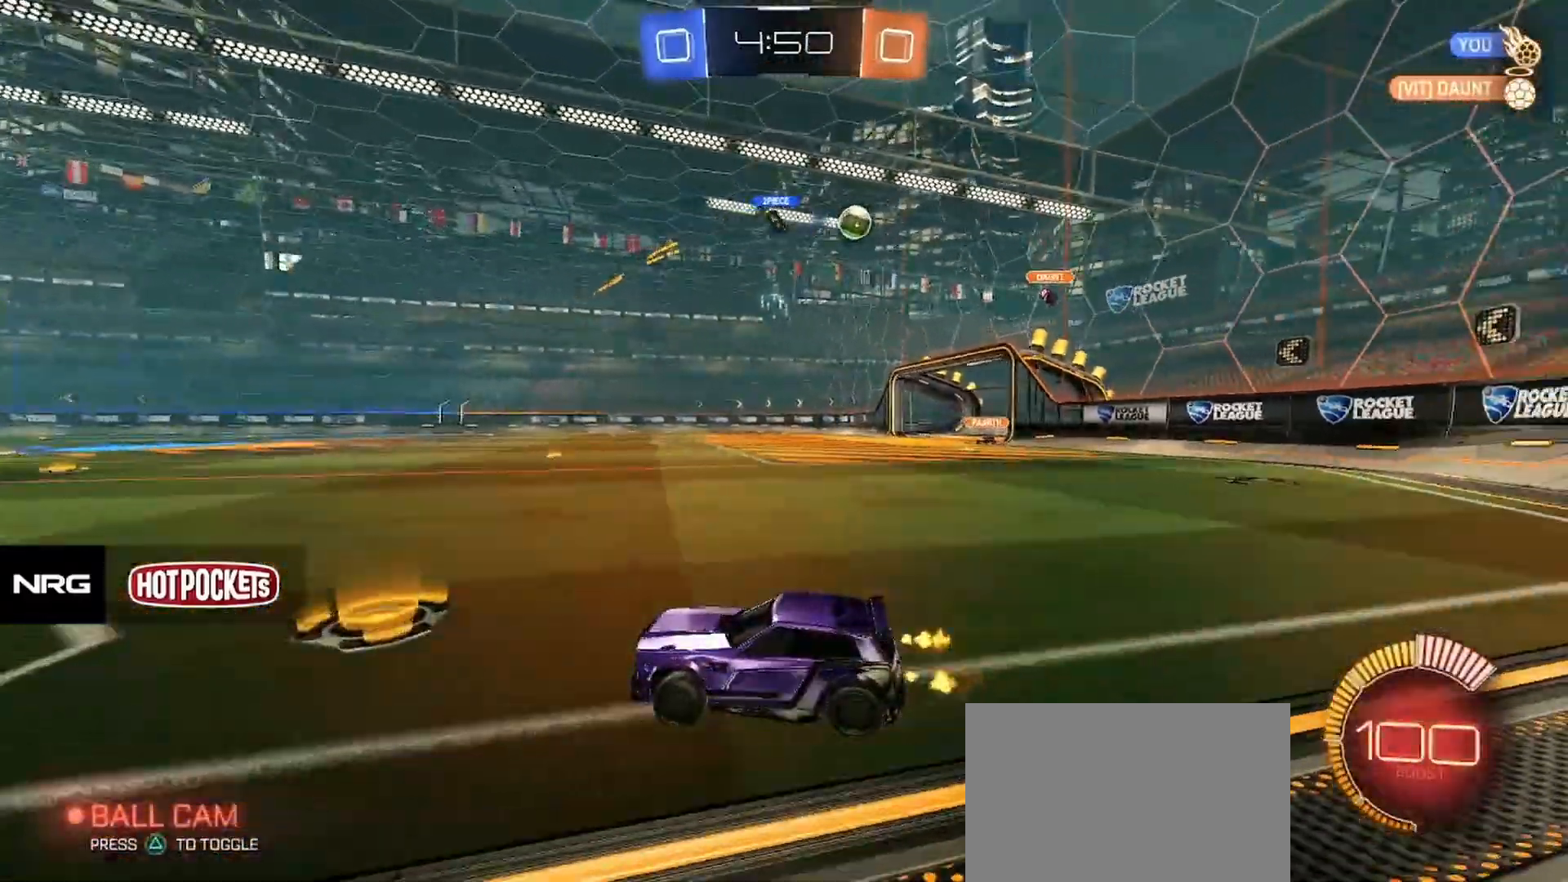
{"buttons": ["R2"], "left_stick": "right", "events": [[33, "R1", "down"], [250, "R1", "up"]]}
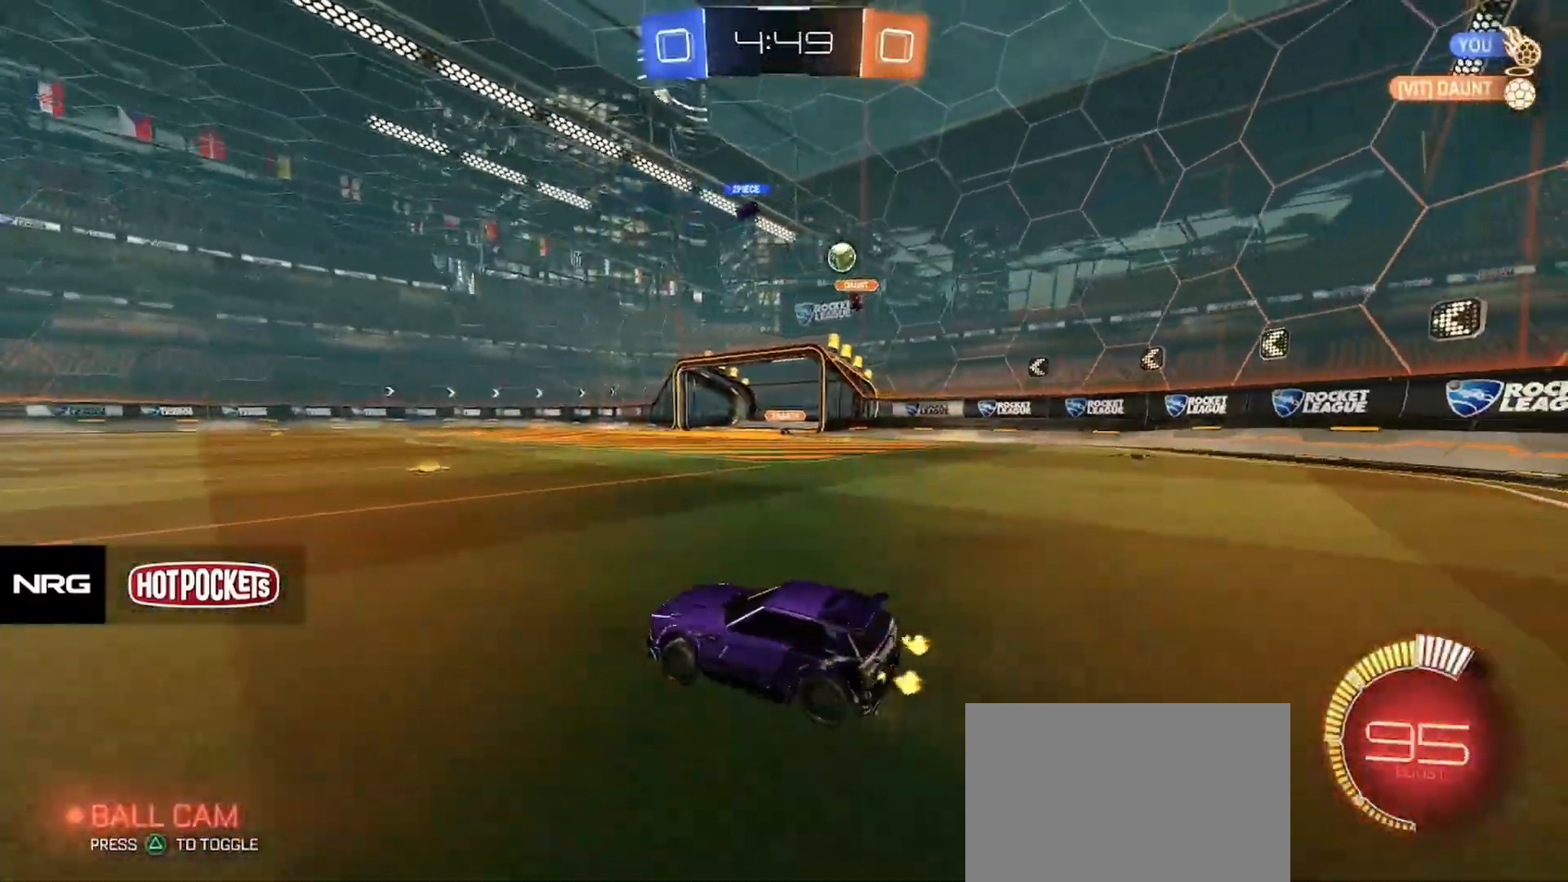
{"buttons": [], "left_stick": "right", "events": [[183, "R2", "up"]]}
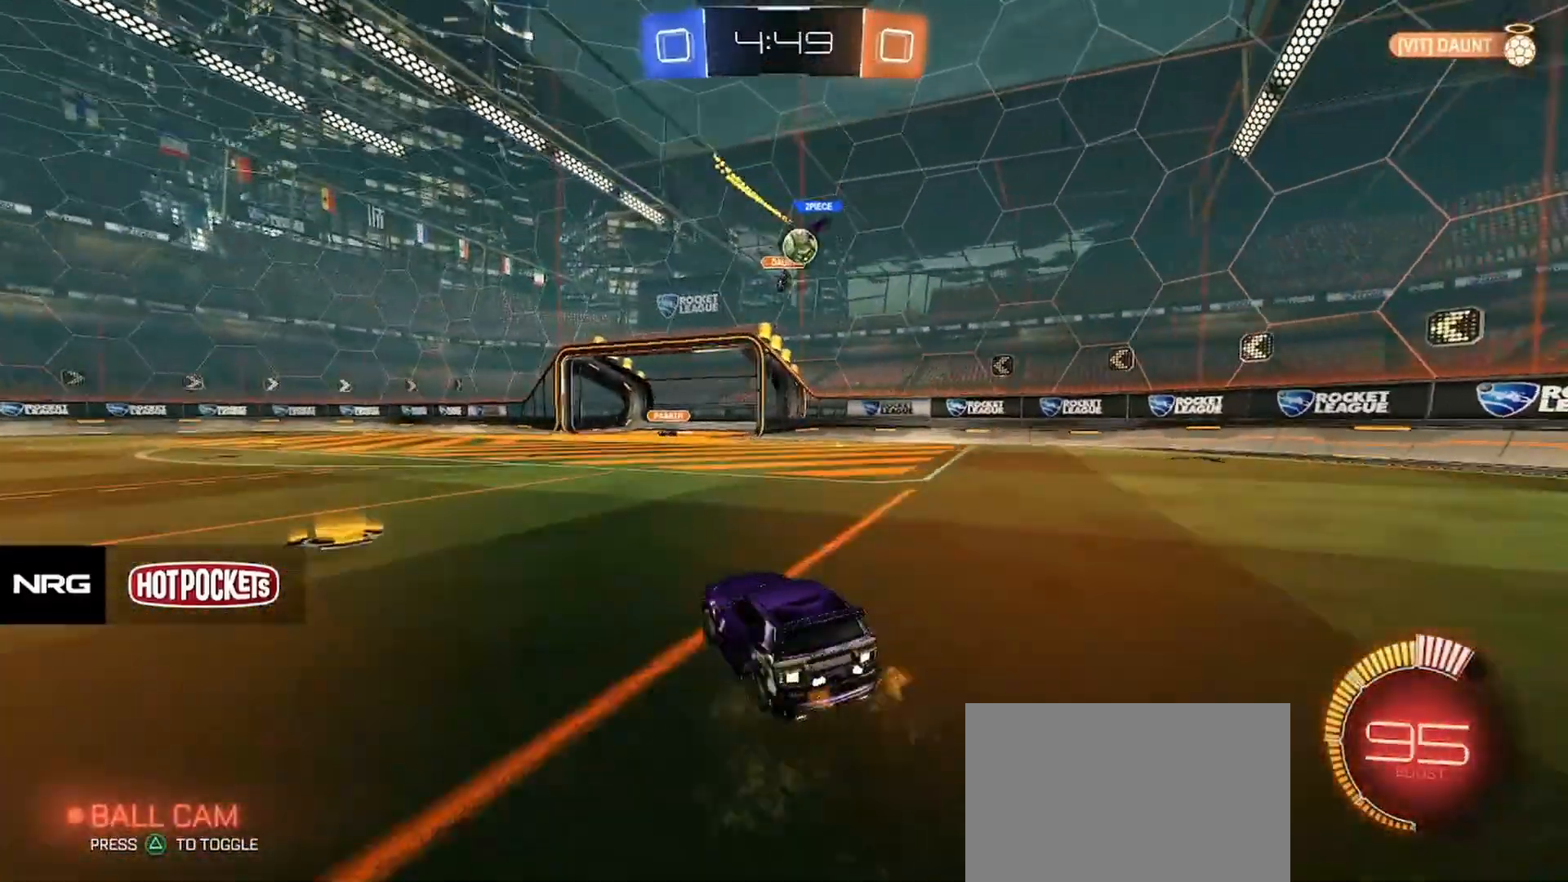
{"buttons": ["L2"], "left_stick": "center", "events": [[17, "R2", "down"], [50, "left_stick", "center"], [233, "R2", "up"], [300, "L2", "down"]]}
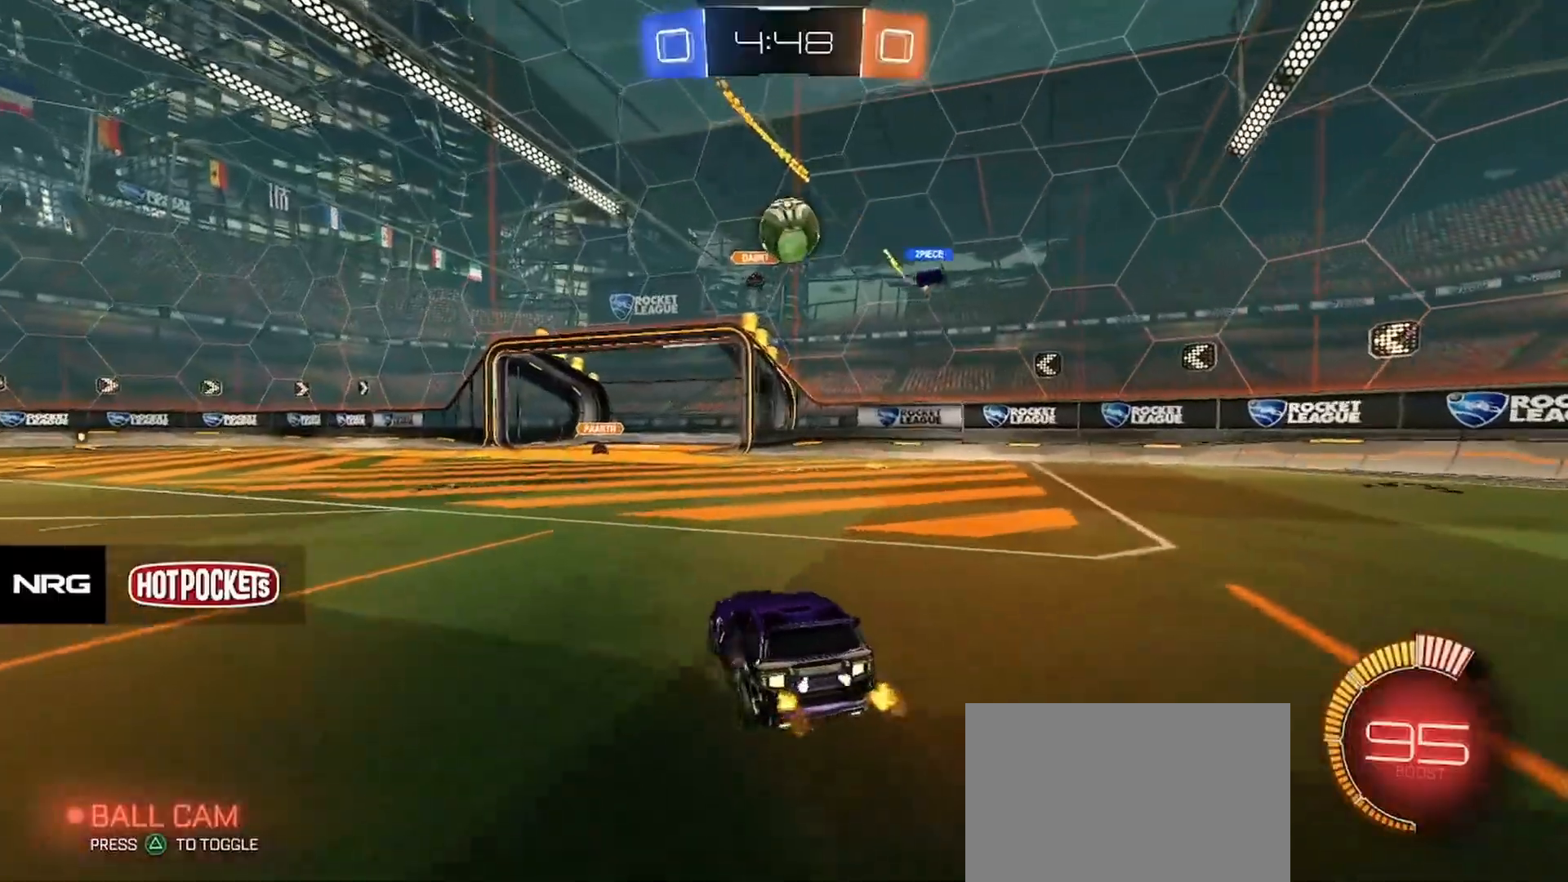
{"buttons": [], "left_stick": "center", "events": [[17, "R2", "down"], [100, "L2", "up"], [217, "R2", "up"]]}
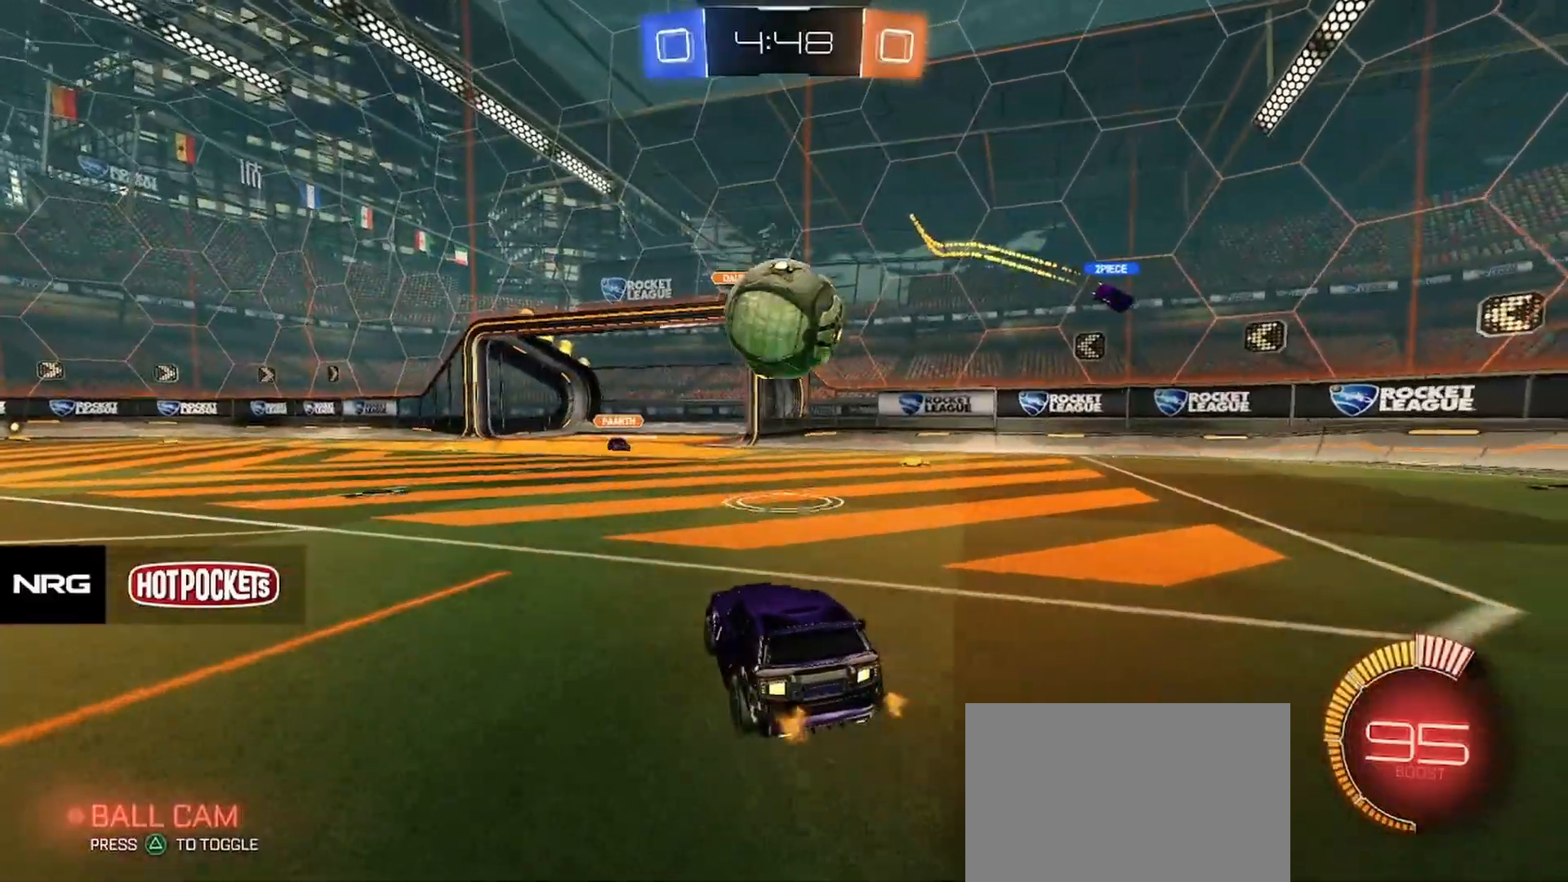
{"buttons": ["CIRCLE", "R1"], "left_stick": "down", "events": [[100, "left_stick", "down"], [133, "CROSS", "down"], [233, "CROSS", "up"], [283, "CROSS", "down"], [350, "R1", "down"], [383, "CIRCLE", "down"], [383, "CROSS", "up"]]}
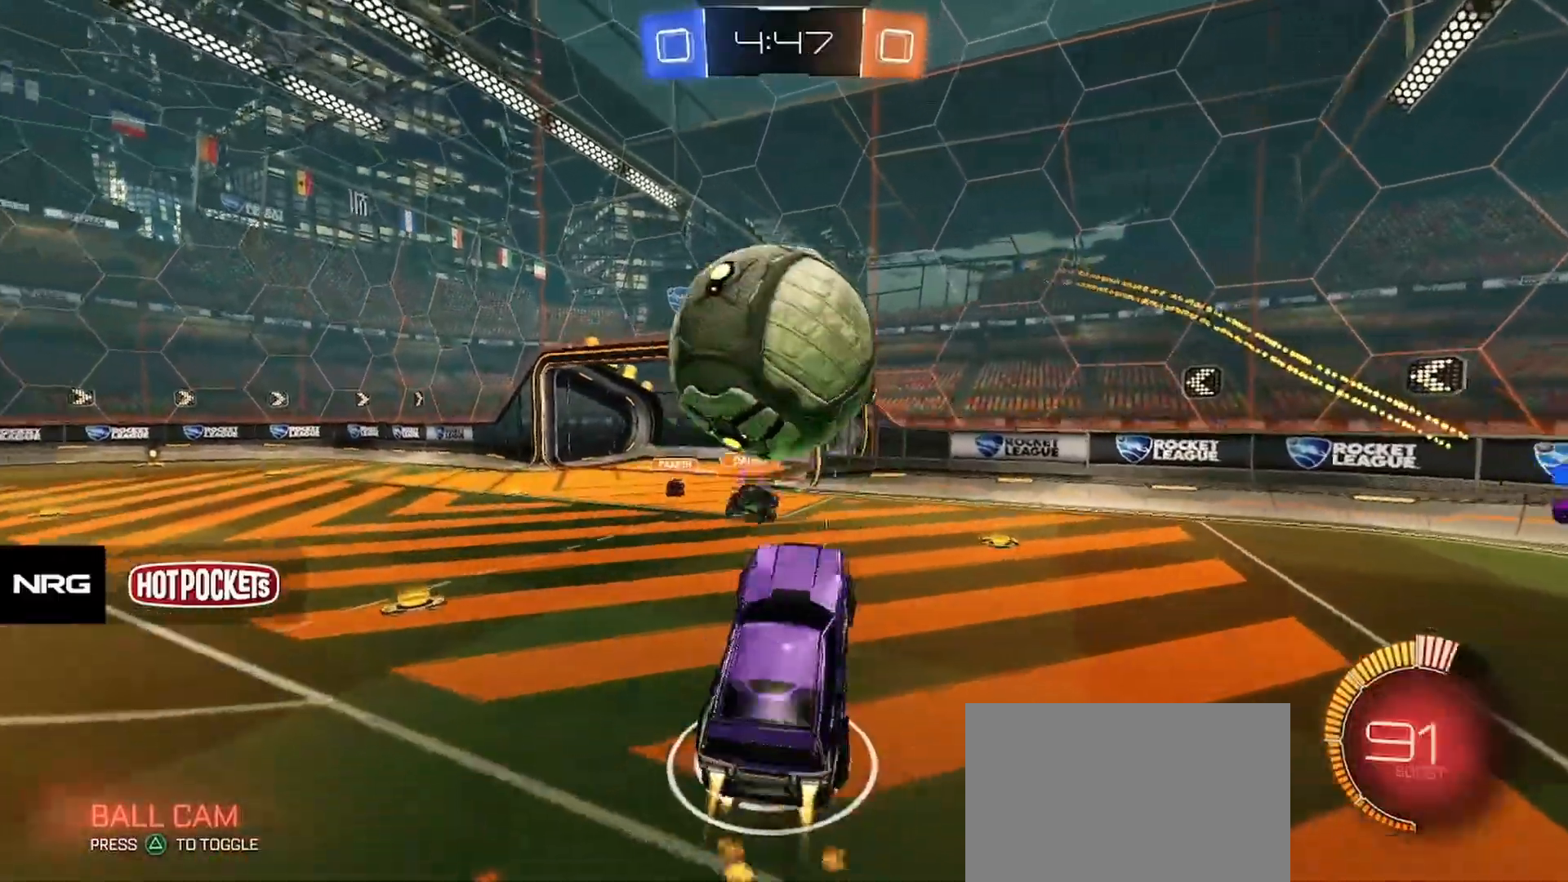
{"buttons": ["CIRCLE", "TRIANGLE", "R1"], "left_stick": "right", "events": [[17, "left_stick", "up-left"], [150, "left_stick", "up-right"], [233, "left_stick", "down"], [383, "left_stick", "up-right"], [467, "TRIANGLE", "down"], [483, "left_stick", "right"]]}
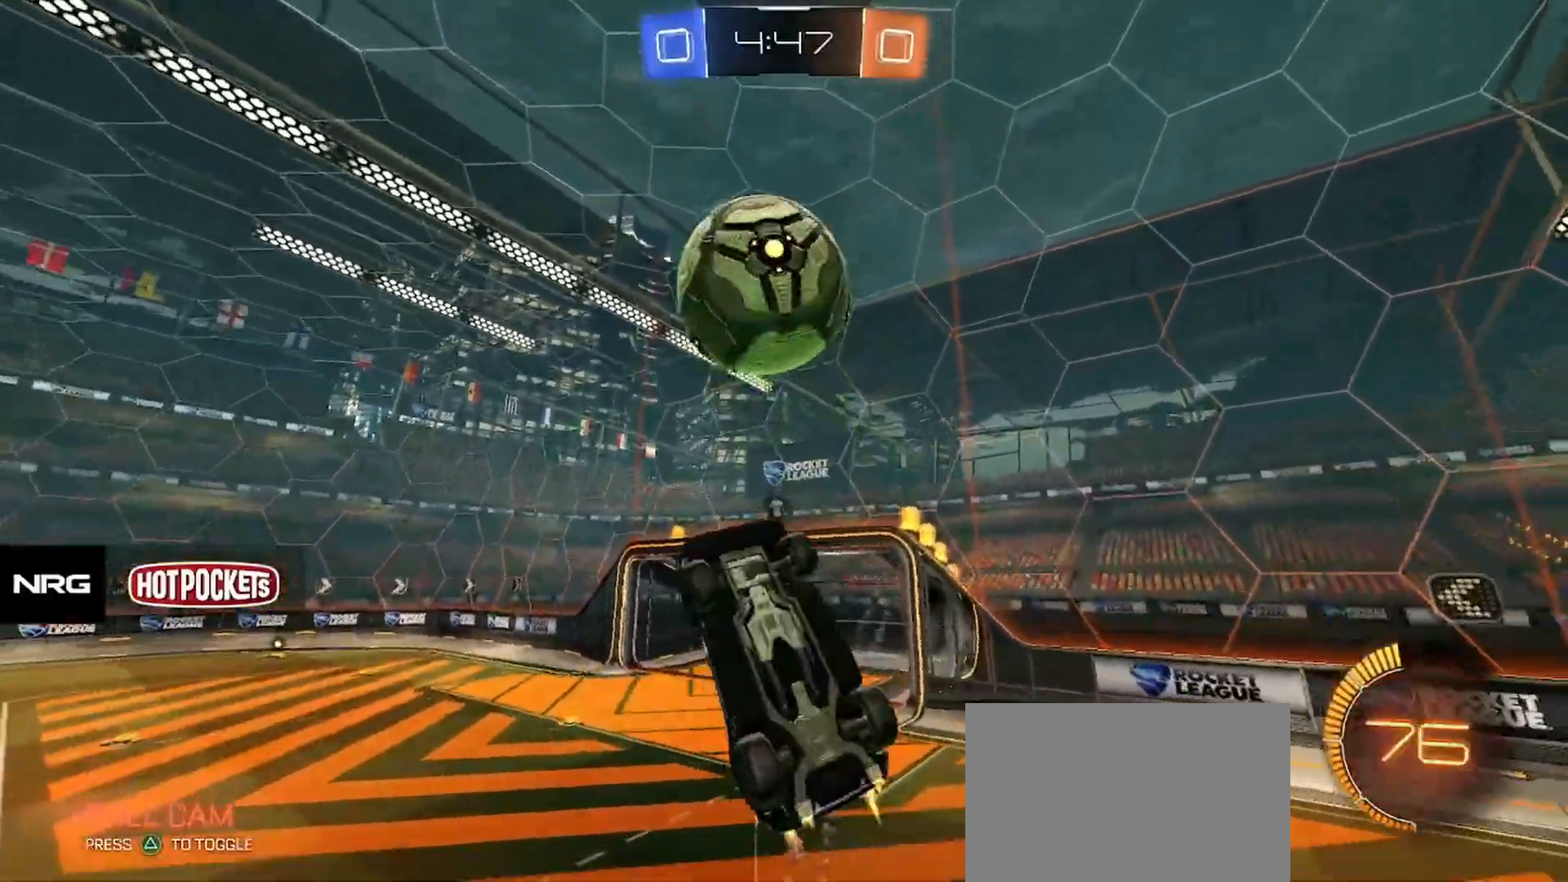
{"buttons": [], "left_stick": "up-left", "events": [[17, "left_stick", "down-right"], [50, "R1", "up"], [67, "TRIANGLE", "up"], [217, "CIRCLE", "up"], [267, "left_stick", "up-right"], [367, "left_stick", "up-left"]]}
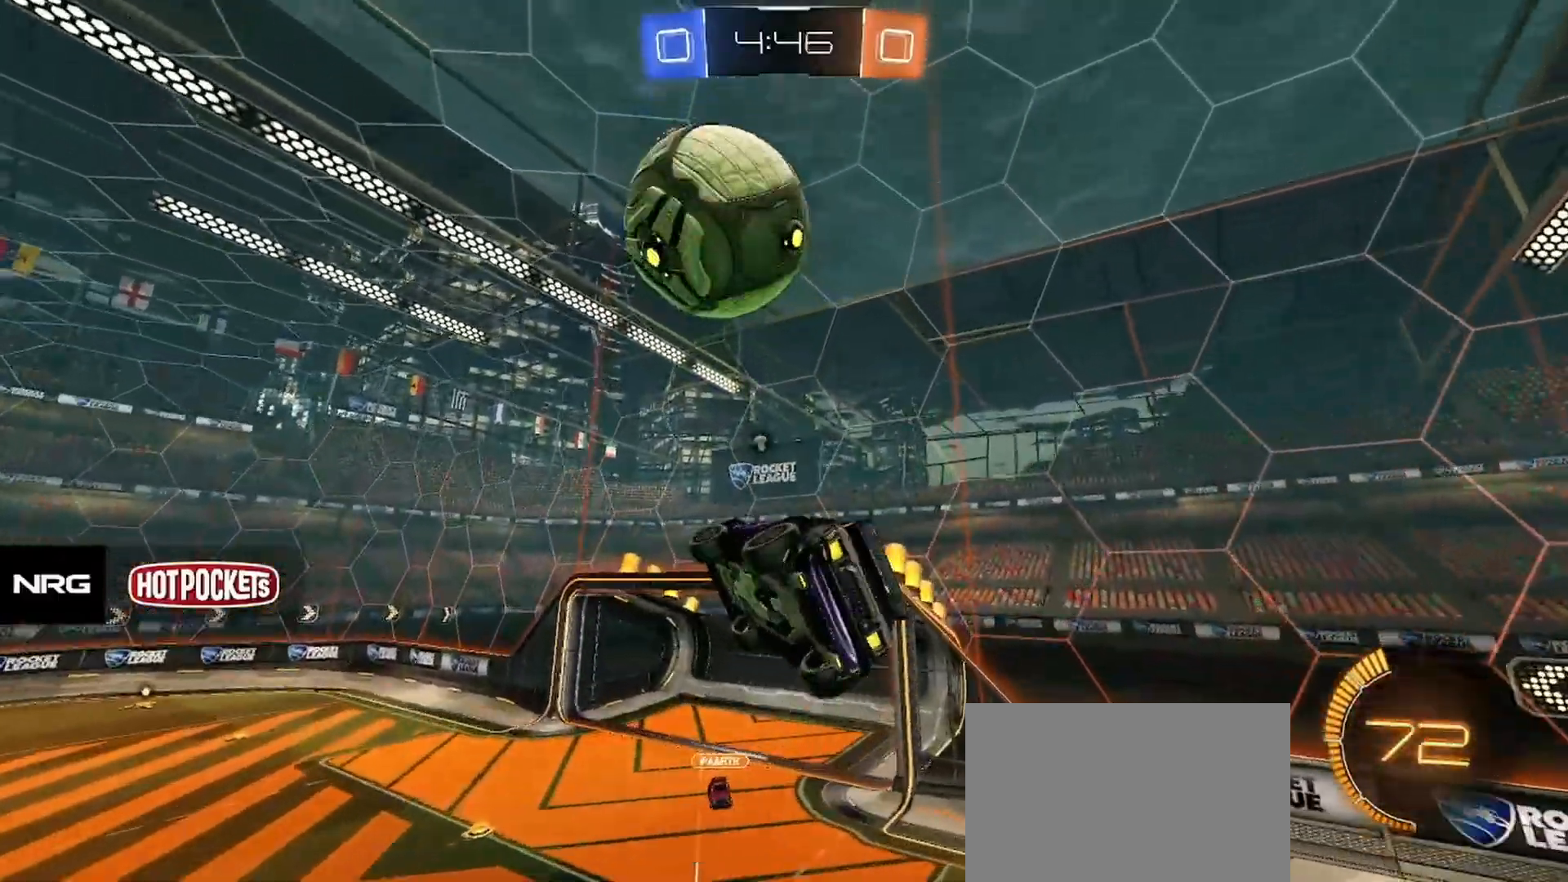
{"buttons": [], "left_stick": "center", "events": [[33, "left_stick", "center"], [317, "left_stick", "down-left"], [400, "left_stick", "center"]]}
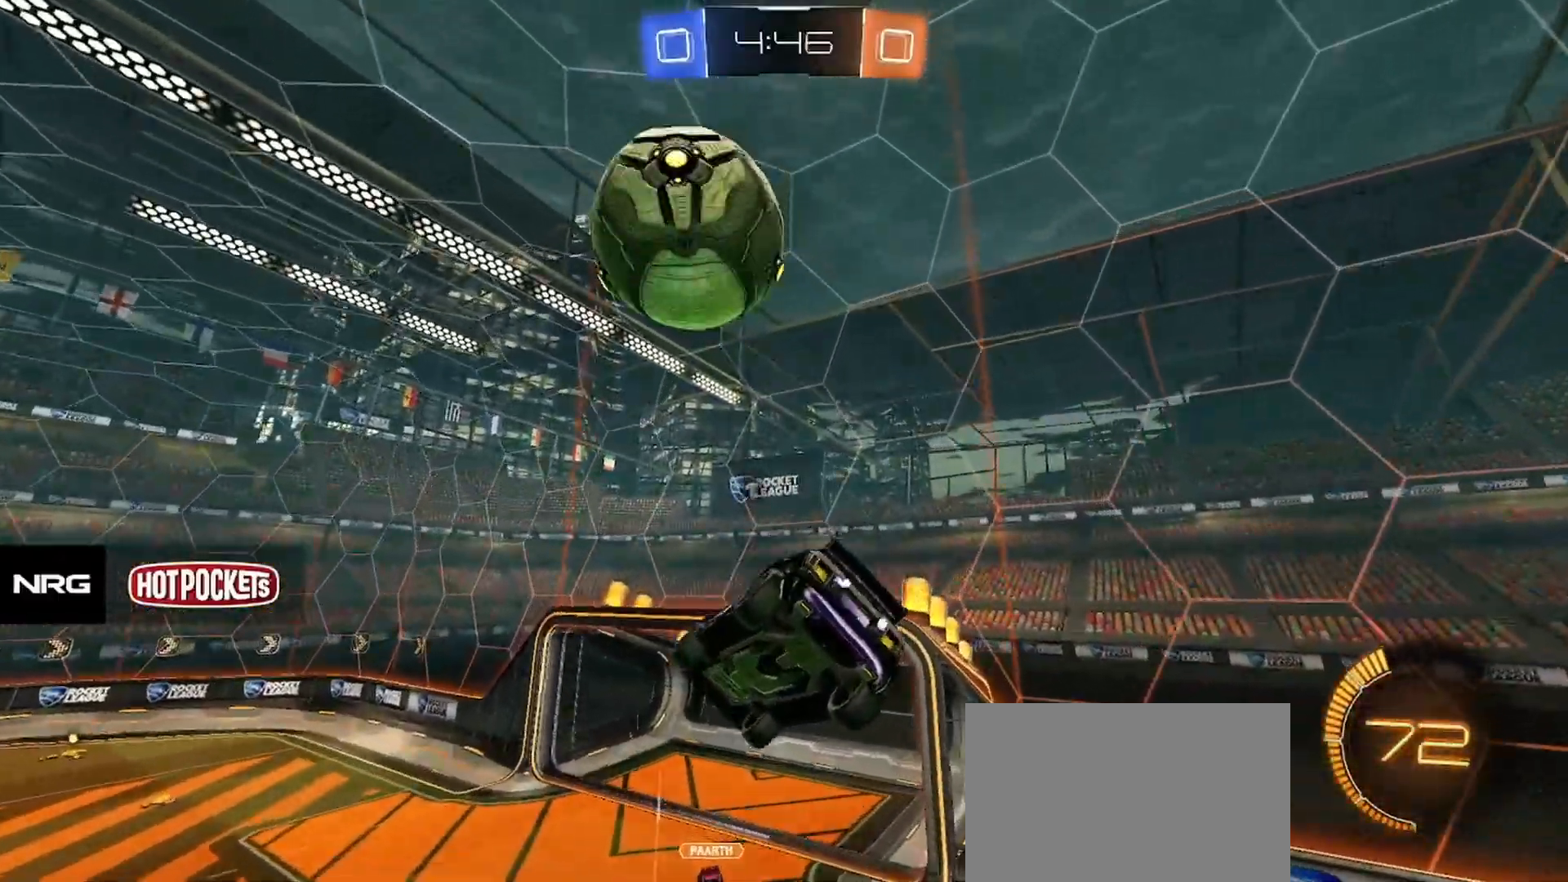
{"buttons": ["R1"], "left_stick": "center", "events": [[67, "left_stick", "down"], [100, "R1", "down"], [217, "left_stick", "center"], [333, "R1", "up"], [483, "R1", "down"]]}
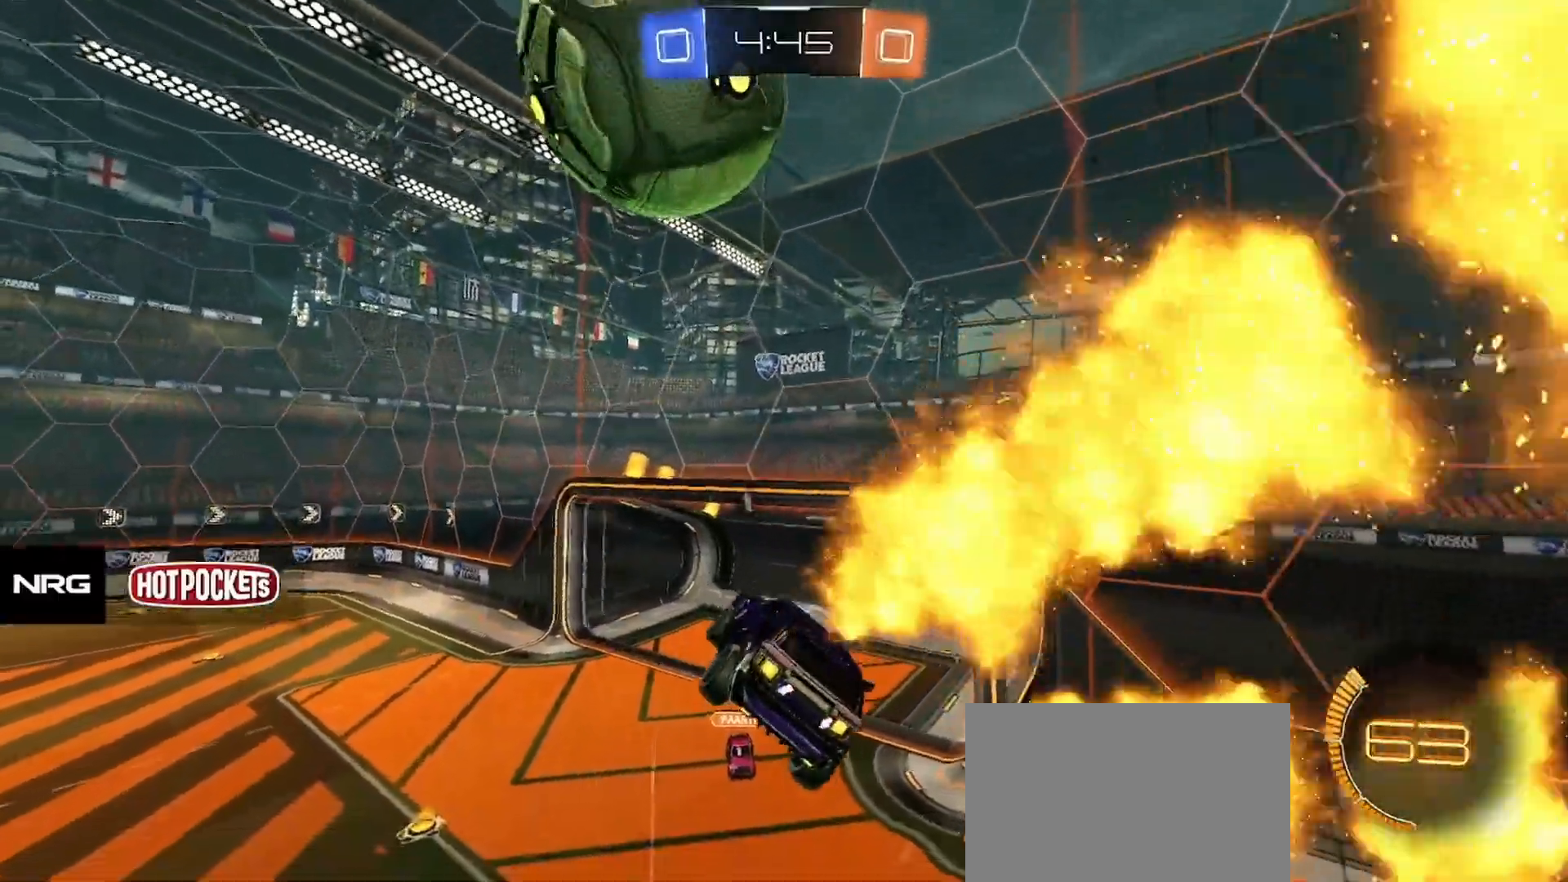
{"buttons": ["R1"], "left_stick": "up", "events": [[17, "left_stick", "down-left"], [133, "left_stick", "up-right"], [233, "left_stick", "down-right"], [267, "CIRCLE", "down"], [317, "left_stick", "down-left"], [350, "CIRCLE", "up"], [383, "left_stick", "center"], [433, "left_stick", "up"]]}
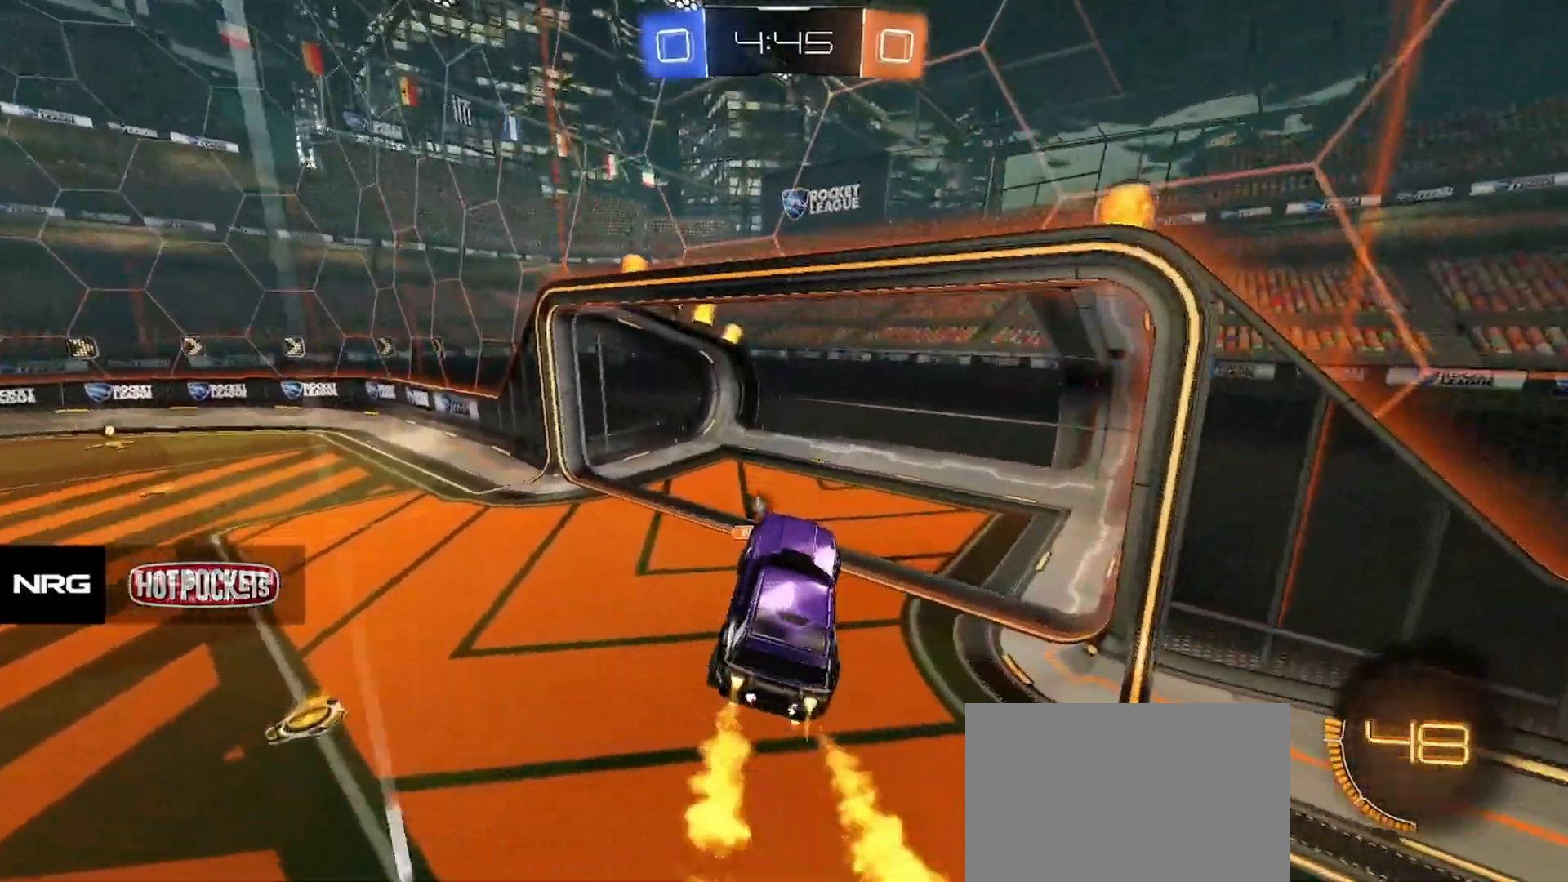
{"buttons": ["R1", "R2"], "left_stick": "center", "events": [[83, "left_stick", "center"], [150, "left_stick", "left"], [283, "left_stick", "up-left"], [300, "R2", "down"], [417, "left_stick", "down-left"], [467, "left_stick", "center"]]}
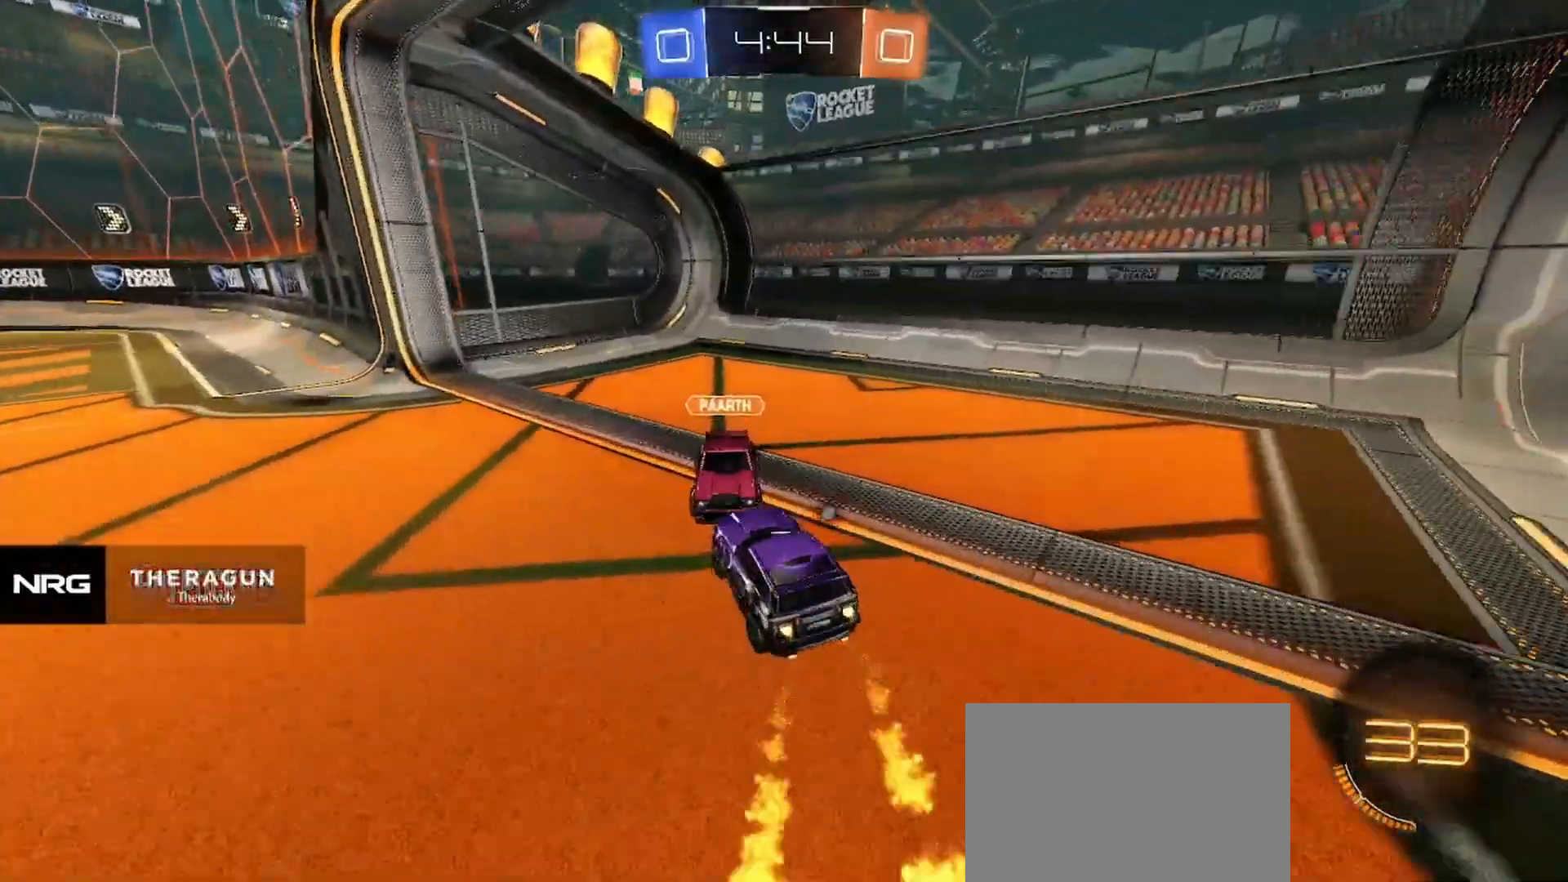
{"buttons": ["TRIANGLE", "R2"], "left_stick": "left", "events": [[67, "left_stick", "left"], [267, "SQUARE", "down"], [300, "R1", "up"], [350, "SQUARE", "up"], [433, "TRIANGLE", "down"]]}
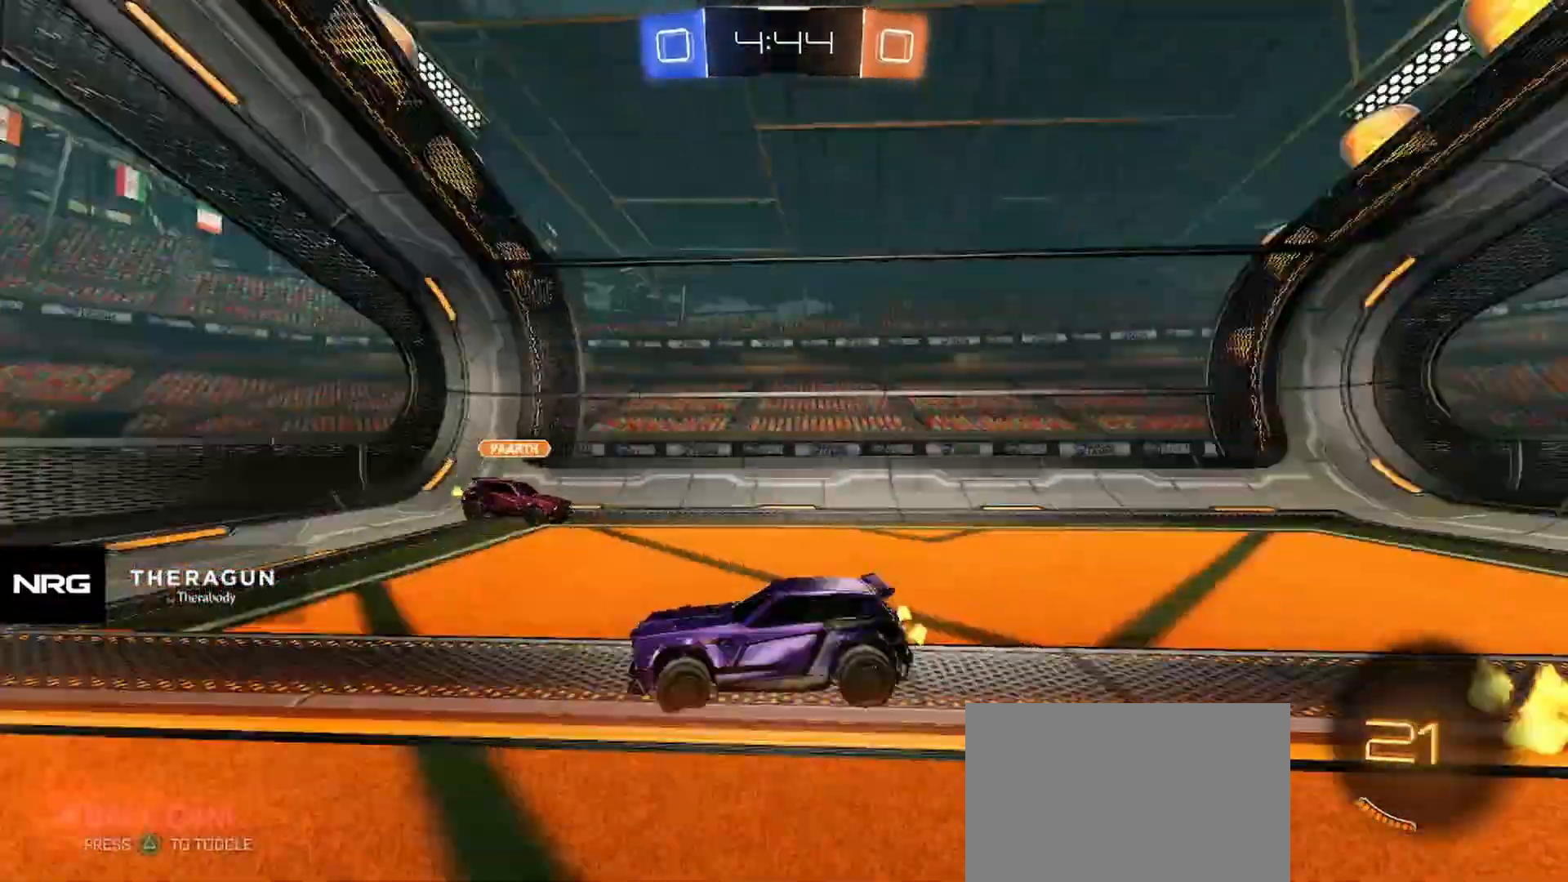
{"buttons": ["R1", "R2"], "left_stick": "center", "events": [[33, "TRIANGLE", "up"], [183, "R1", "down"], [200, "left_stick", "center"], [267, "left_stick", "right"], [367, "left_stick", "center"]]}
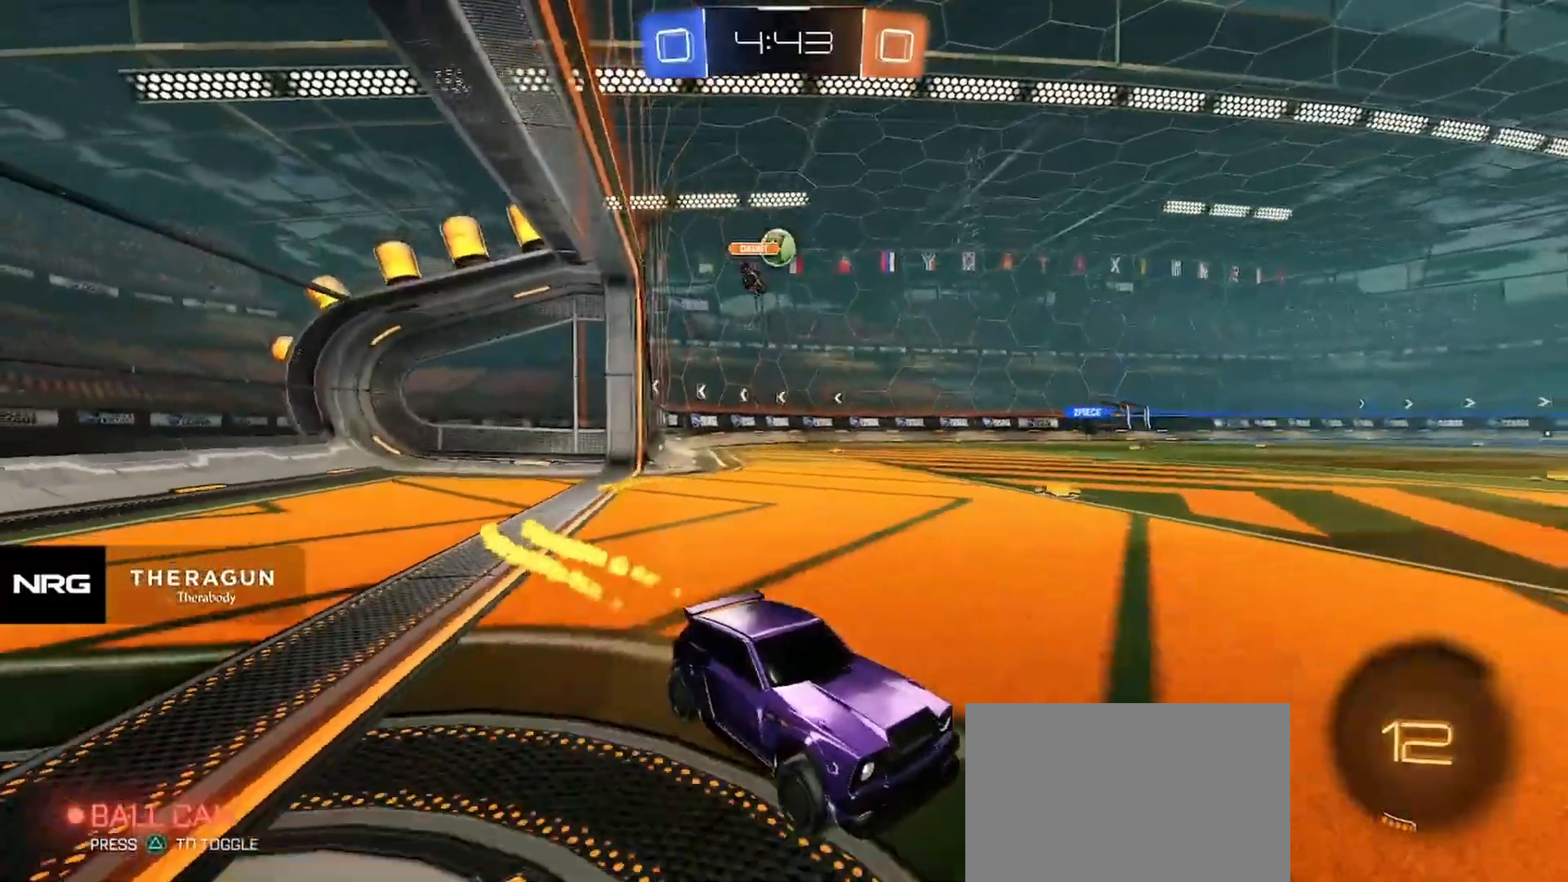
{"buttons": ["R1", "R2"], "left_stick": "center", "events": [[367, "left_stick", "left"], [467, "left_stick", "center"]]}
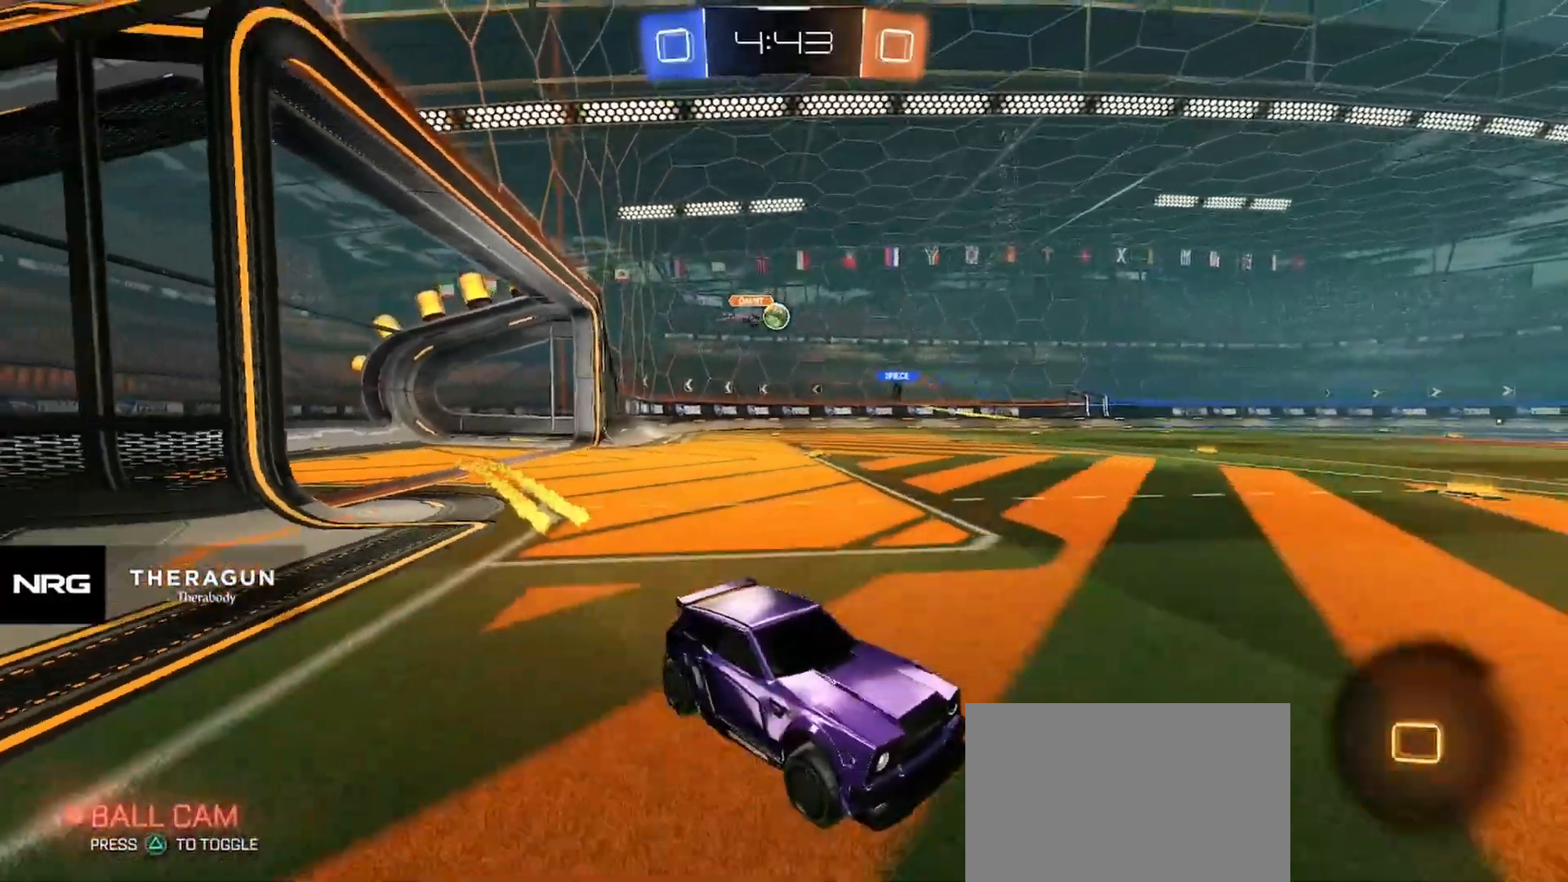
{"buttons": ["R1", "R2"], "left_stick": "center", "events": [[33, "left_stick", "right"], [383, "left_stick", "center"]]}
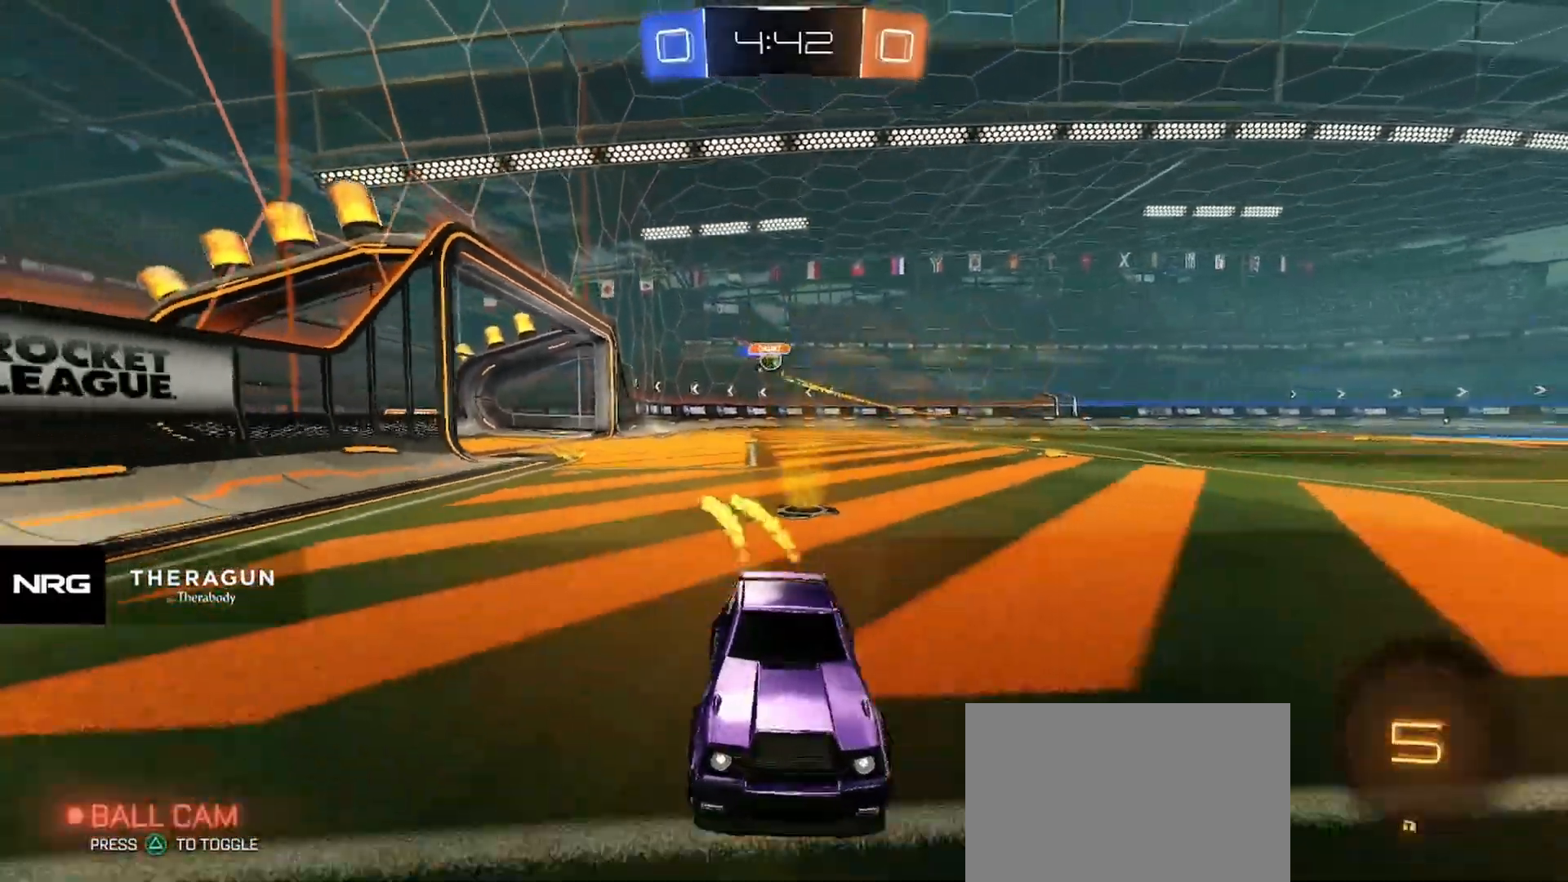
{"buttons": ["R1", "R2"], "left_stick": "left", "events": [[33, "left_stick", "left"], [283, "SQUARE", "down"], [383, "SQUARE", "up"]]}
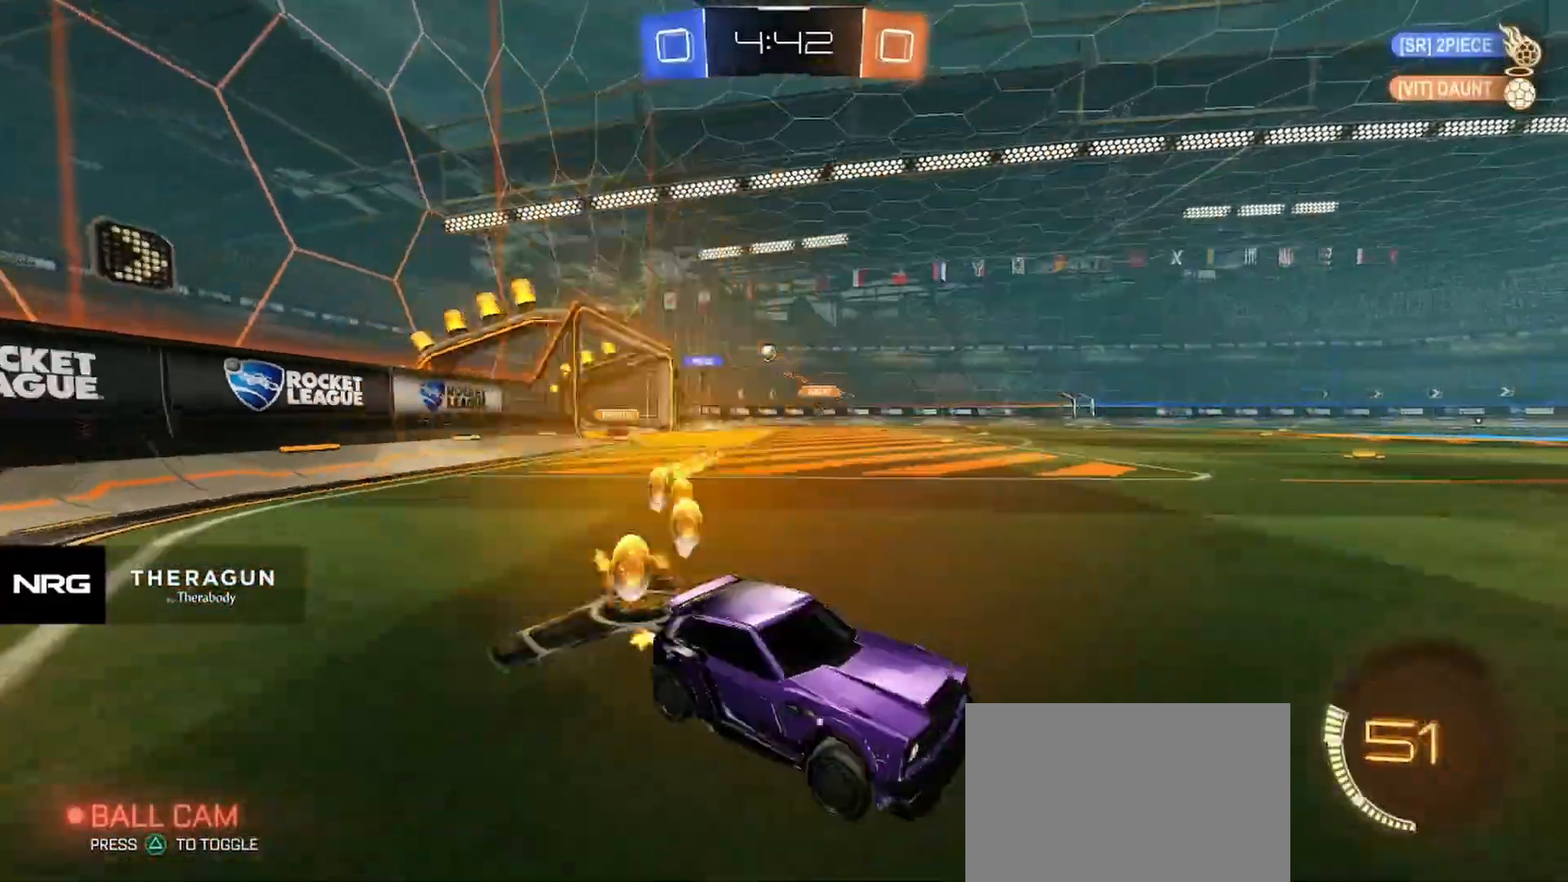
{"buttons": ["CROSS", "R2"], "left_stick": "up-left", "events": [[417, "CROSS", "down"], [417, "R1", "up"], [433, "left_stick", "up-left"], [450, "CROSS", "up"], [483, "CROSS", "down"]]}
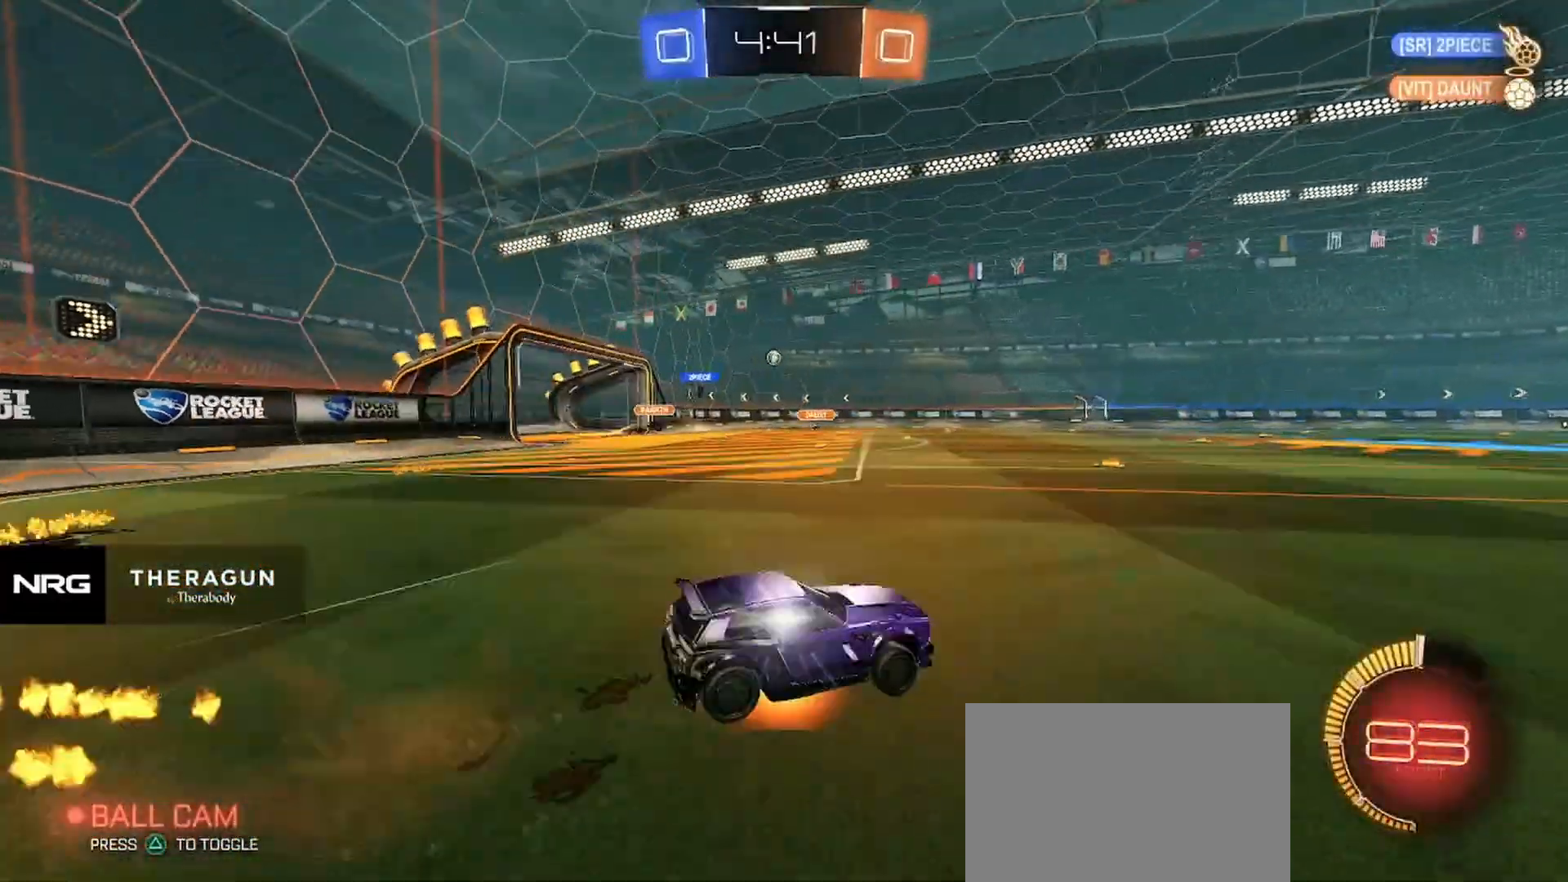
{"buttons": ["CIRCLE", "R2"], "left_stick": "down-right", "events": [[17, "R1", "down"], [67, "CIRCLE", "down"], [67, "left_stick", "down"], [83, "CROSS", "up"], [83, "R1", "up"], [183, "left_stick", "down-right"]]}
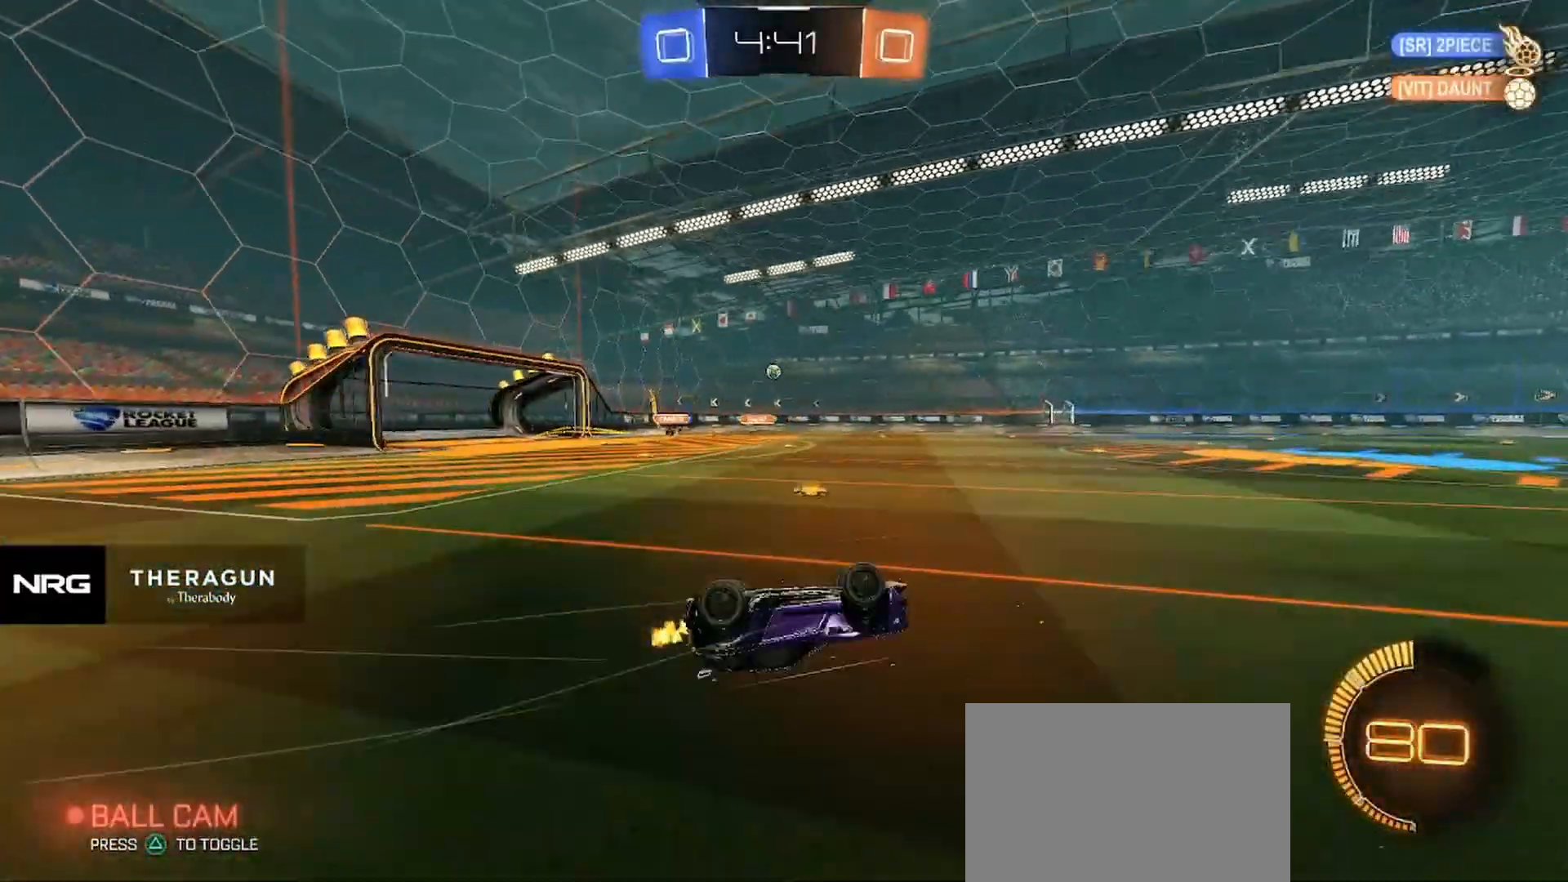
{"buttons": ["R2"], "left_stick": "center", "events": [[33, "left_stick", "down"], [283, "left_stick", "center"], [317, "CIRCLE", "up"], [317, "R1", "down"], [417, "R1", "up"]]}
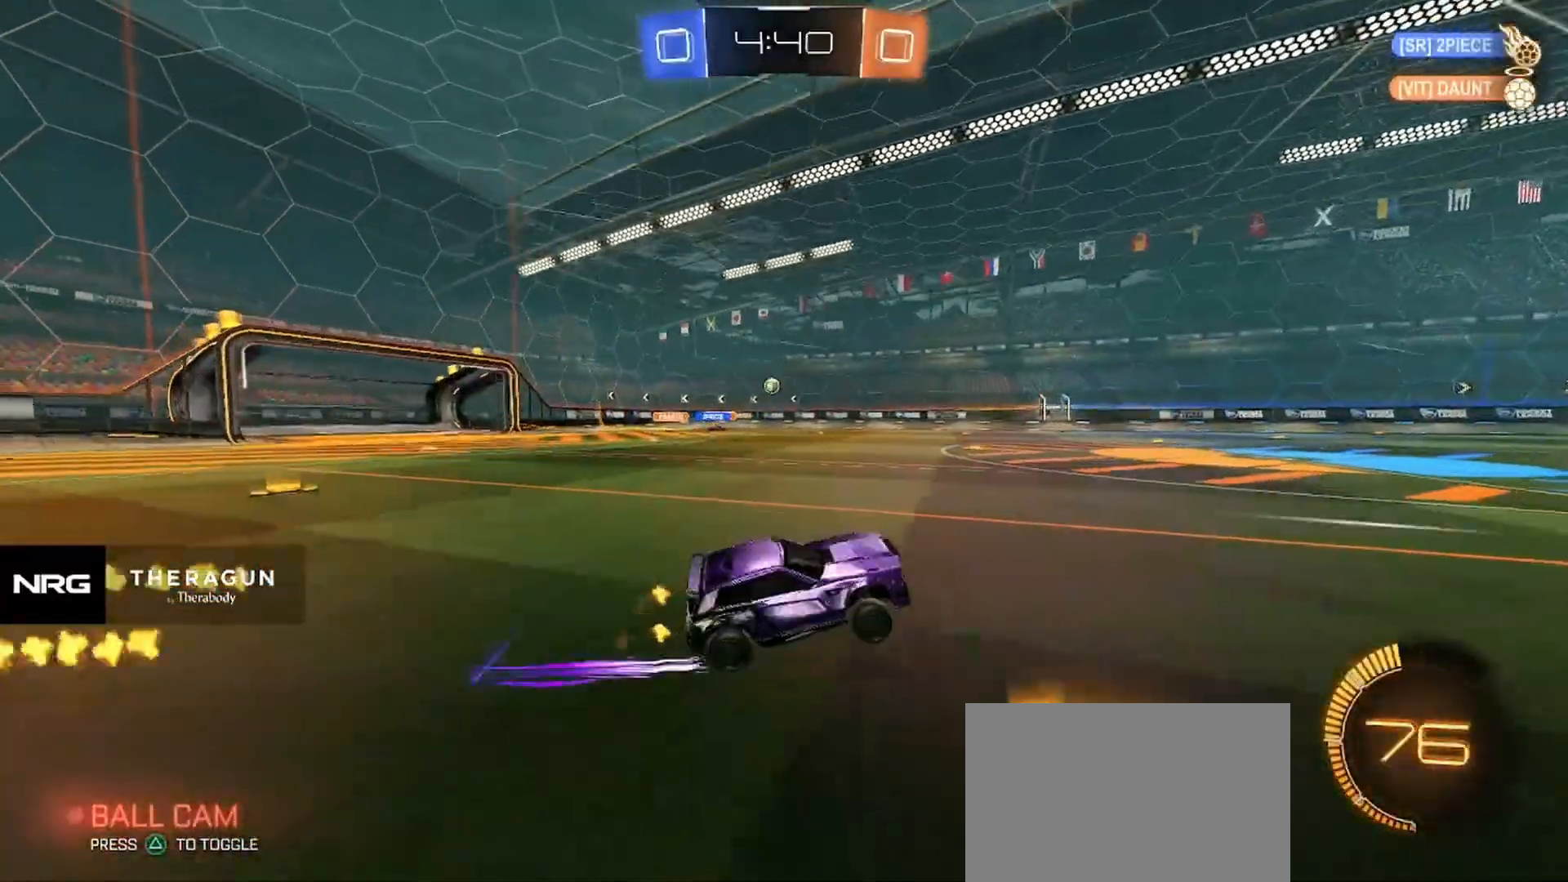
{"buttons": ["R2"], "left_stick": "center", "events": [[267, "left_stick", "left"], [433, "left_stick", "center"]]}
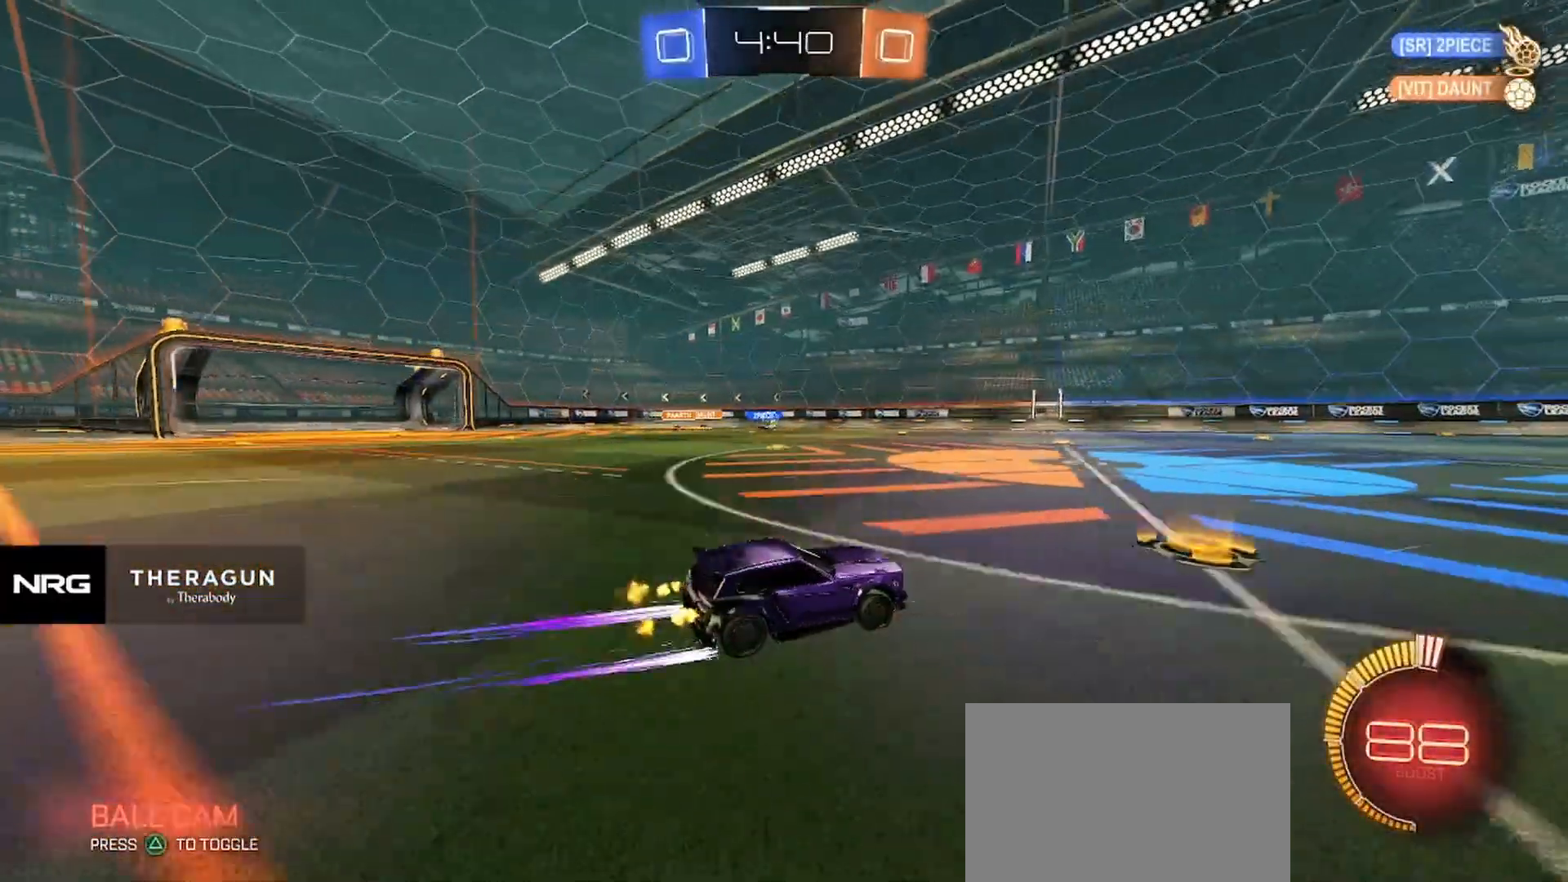
{"buttons": ["R2"], "left_stick": "center", "events": [[283, "R1", "down"], [383, "R1", "up"]]}